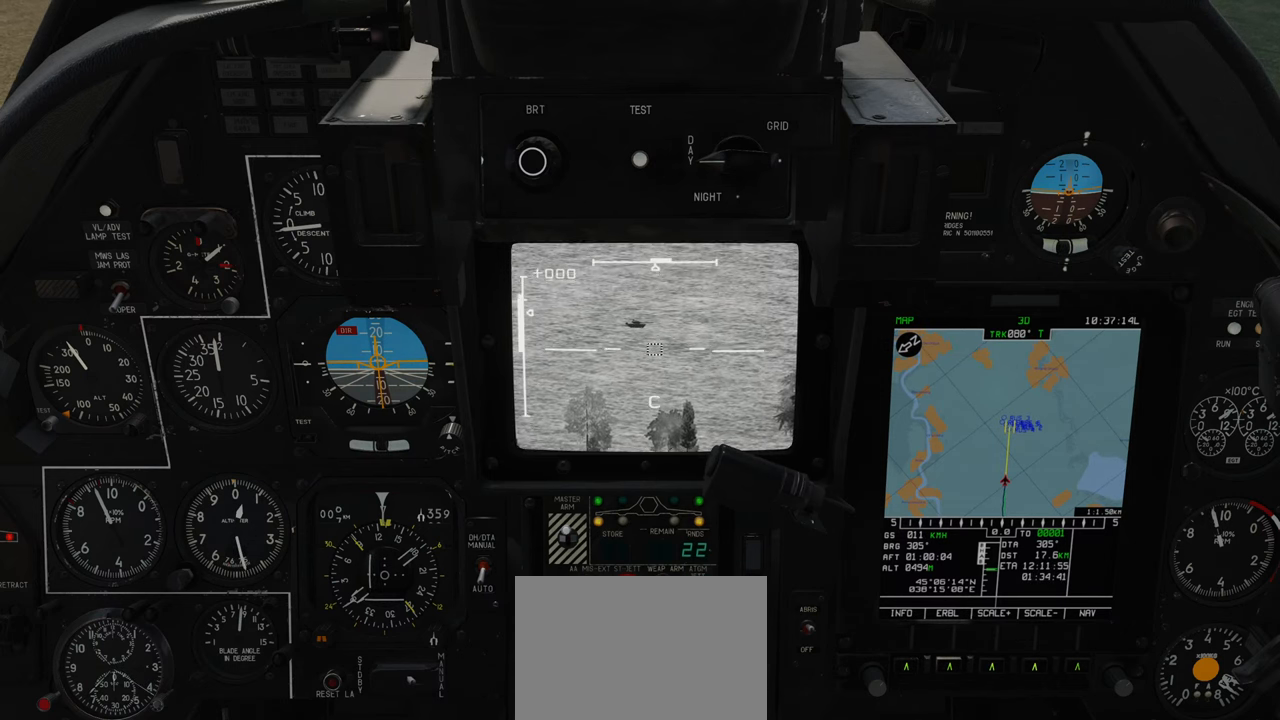
Gameplay with a controller (Xbox layout); each line is a JSON object with the inputs held at the frame after it. "events" lists button and stick changes between this image and that frame as [ms after this image, input, new state], when the widget could be followed in between.
{"buttons": ["L1"], "left_stick": "center", "right_stick": "center", "events": [[100, "right_stick", "center"]]}
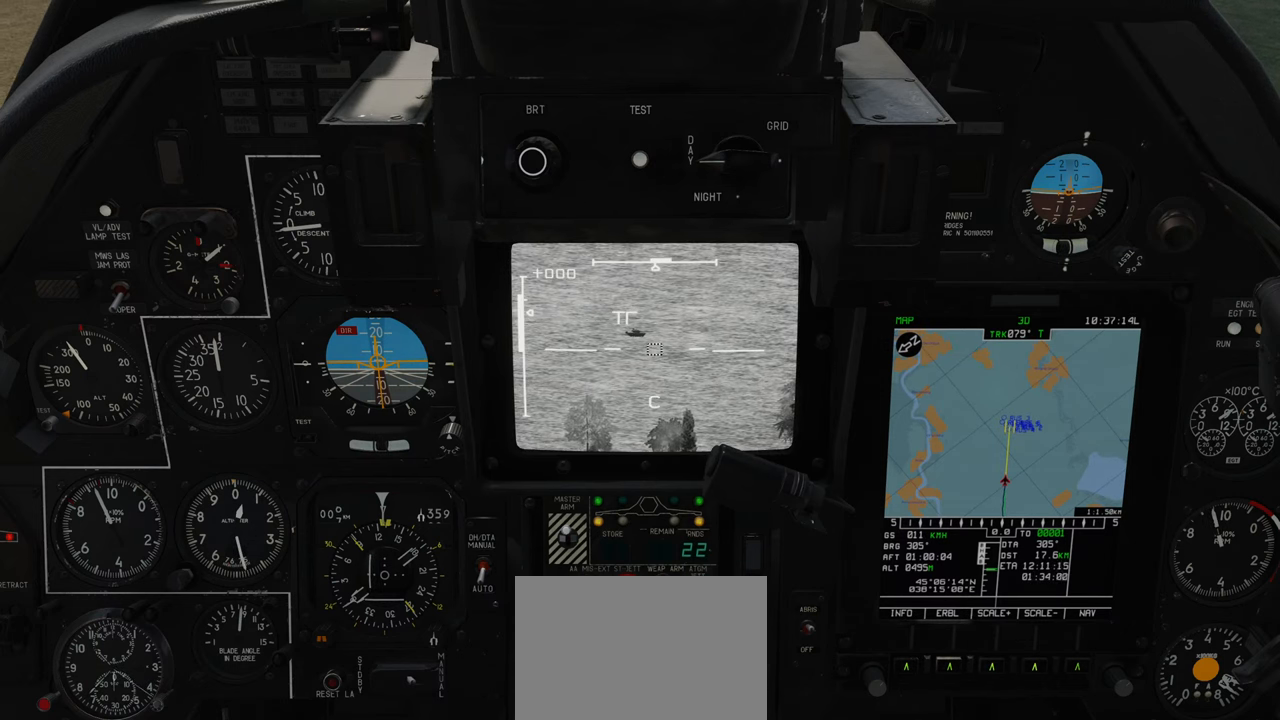
{"buttons": ["L1"], "left_stick": "center", "right_stick": "center", "events": []}
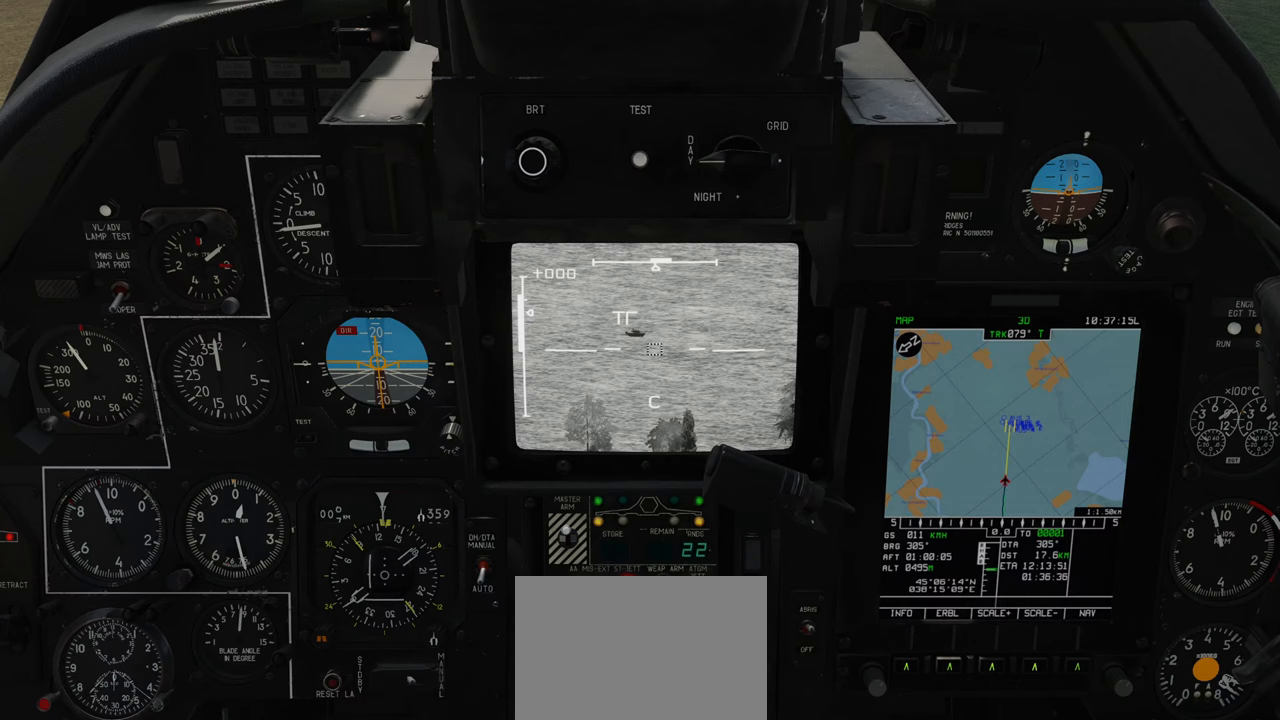
{"buttons": ["L1"], "left_stick": "center", "right_stick": "up-left", "events": [[367, "right_stick", "up-left"]]}
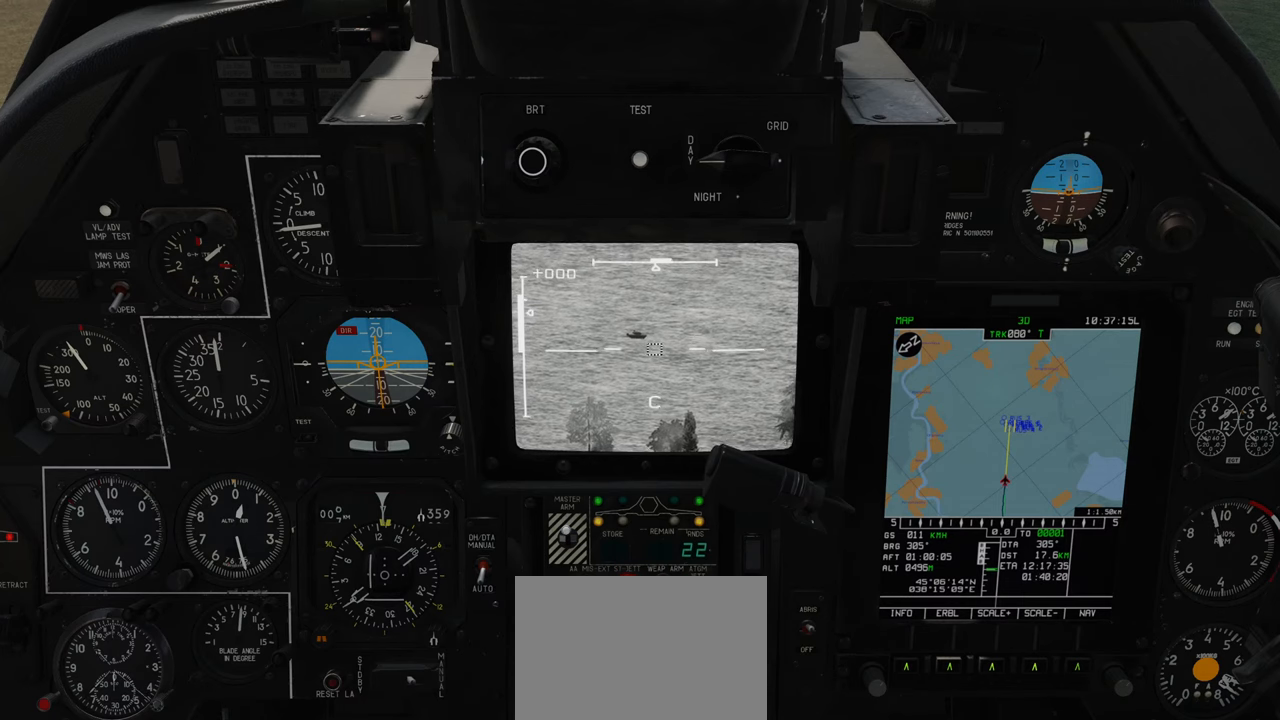
{"buttons": ["L1"], "left_stick": "center", "right_stick": "up-left", "events": []}
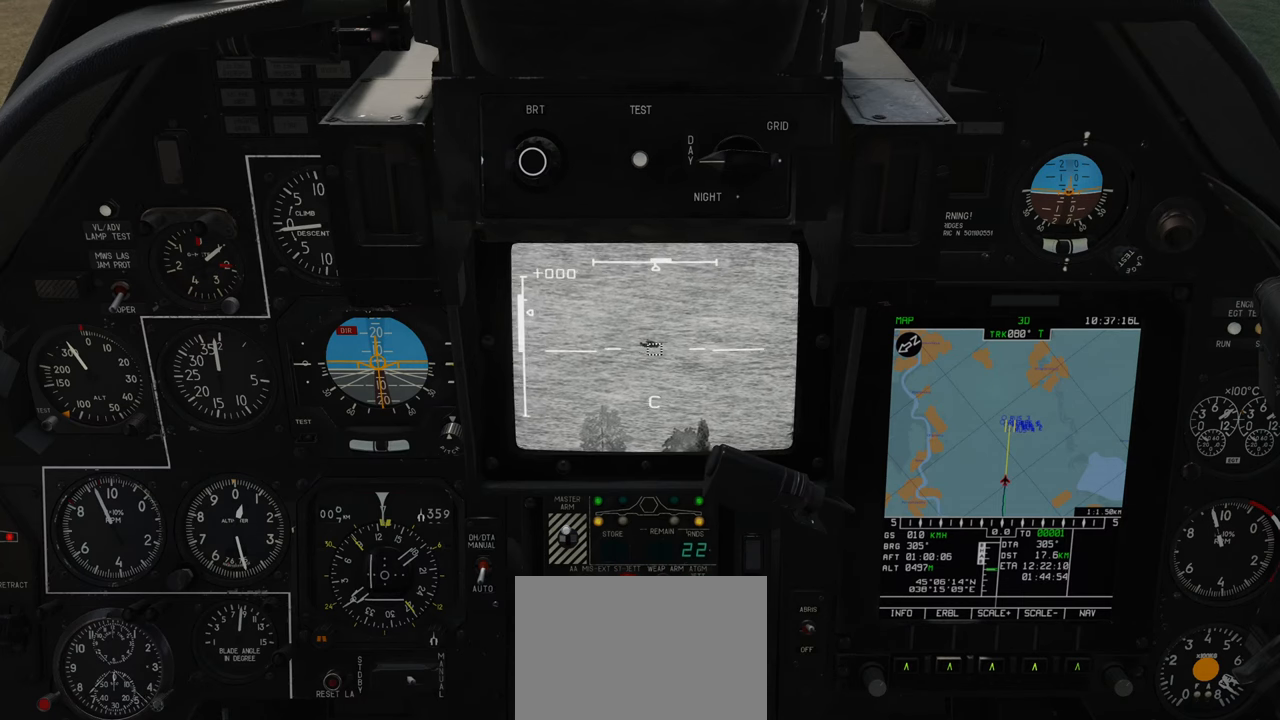
{"buttons": ["L1"], "left_stick": "center", "right_stick": "right", "events": [[250, "right_stick", "center"], [483, "right_stick", "right"]]}
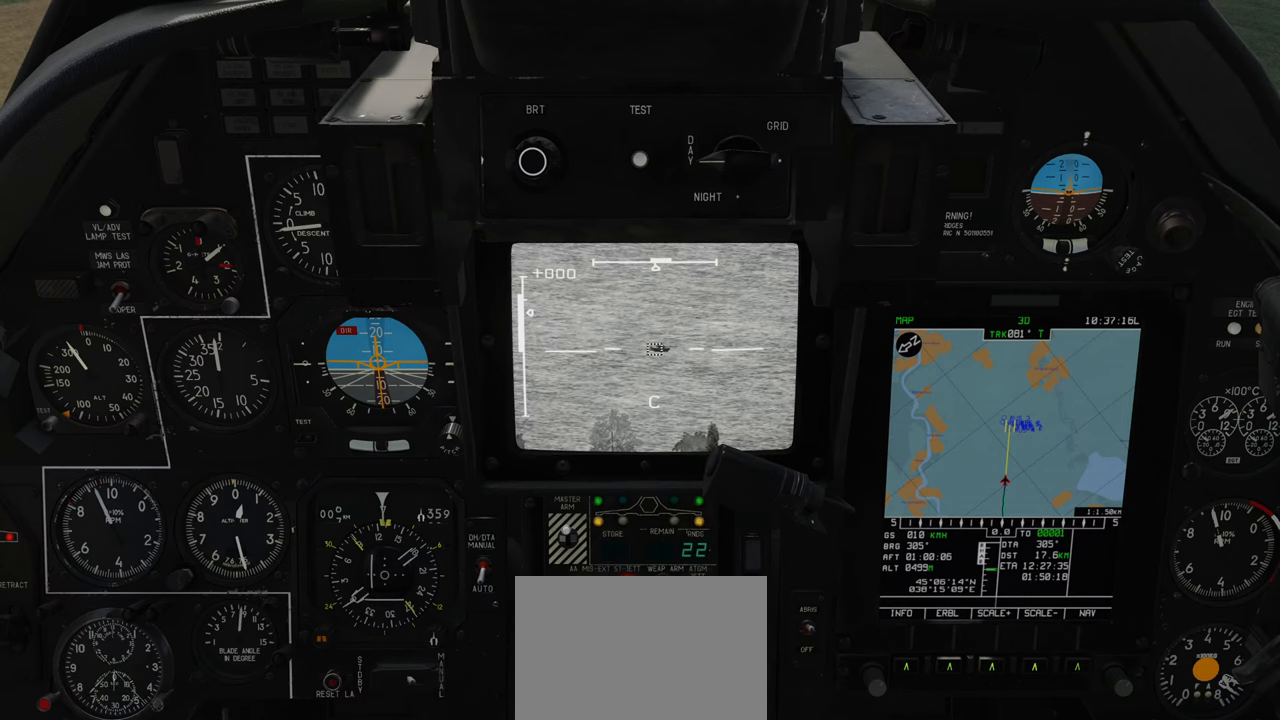
{"buttons": ["L1"], "left_stick": "center", "right_stick": "center", "events": [[150, "right_stick", "center"]]}
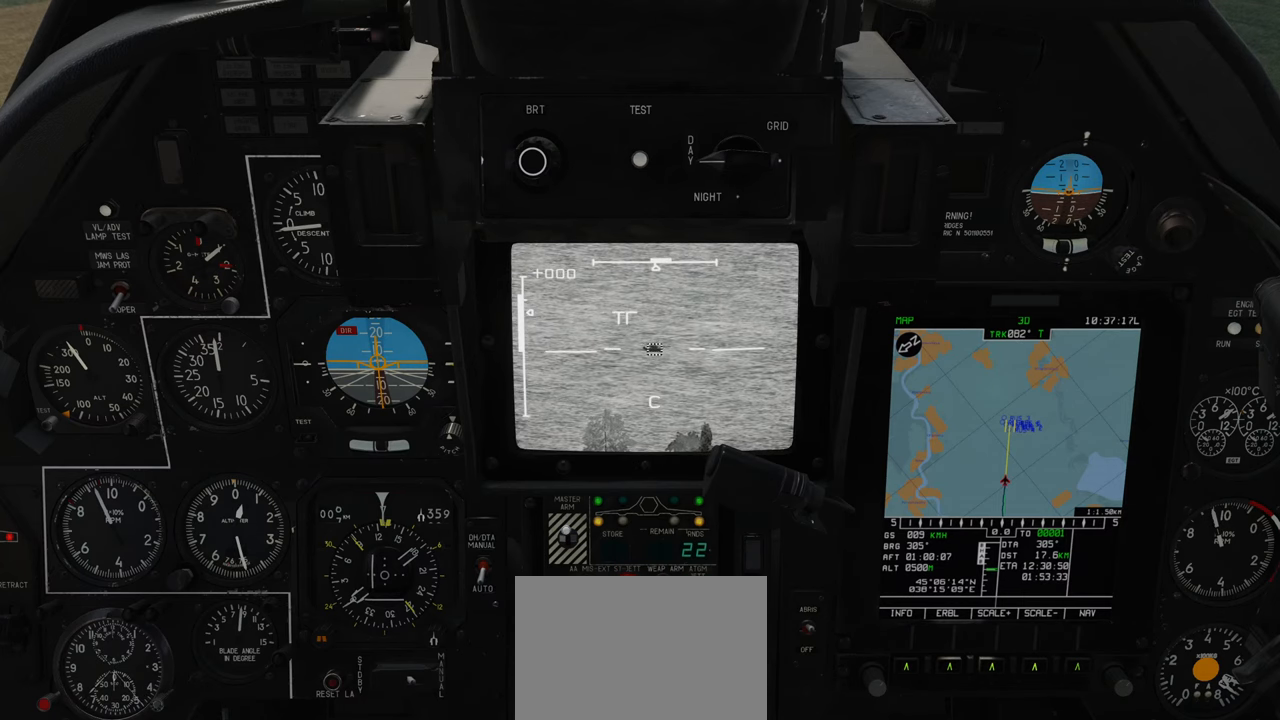
{"buttons": ["L1"], "left_stick": "center", "right_stick": "center", "events": [[83, "R3", "down"], [200, "R3", "up"]]}
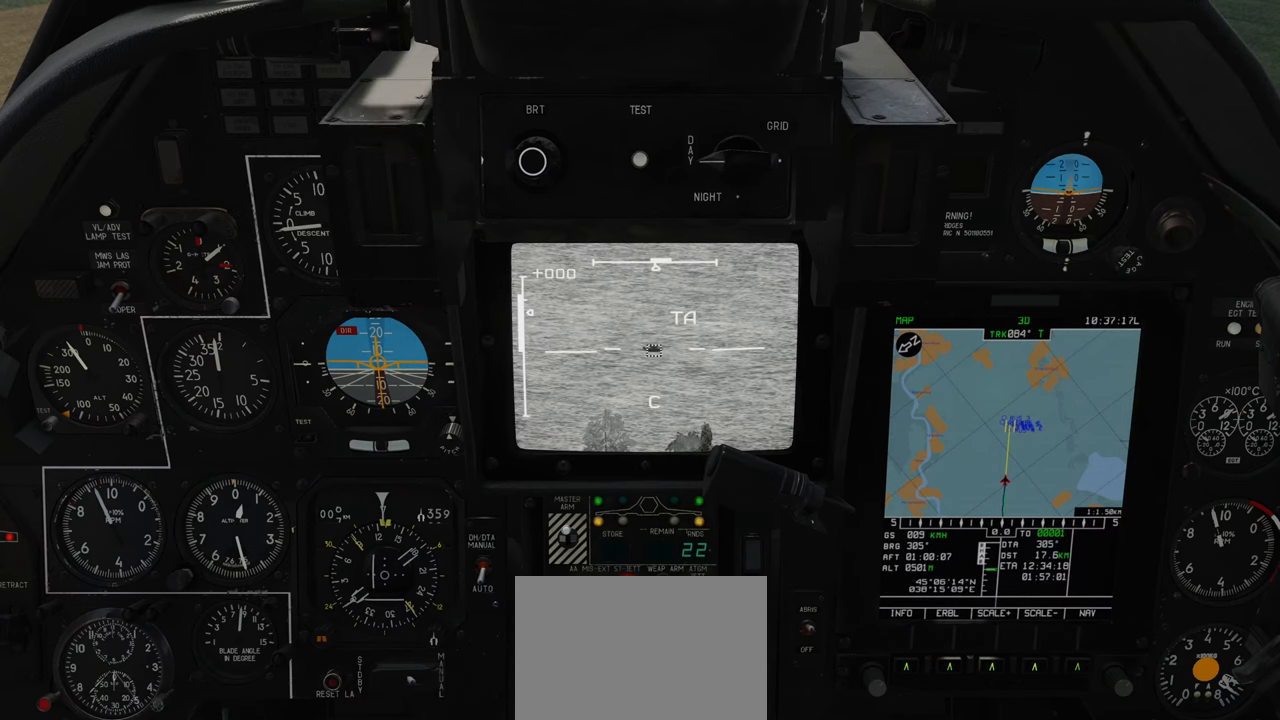
{"buttons": [], "left_stick": "center", "right_stick": "center", "events": [[300, "L1", "up"]]}
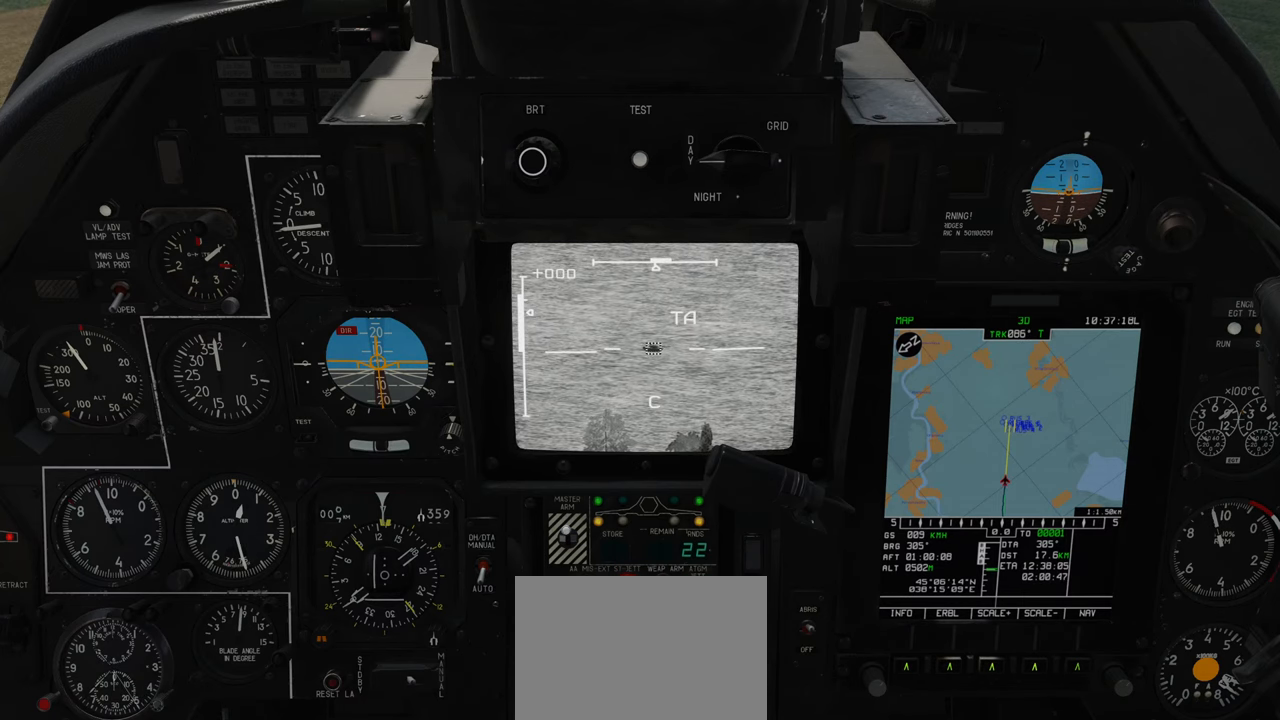
{"buttons": ["L1"], "left_stick": "center", "right_stick": "center", "events": [[50, "L1", "down"]]}
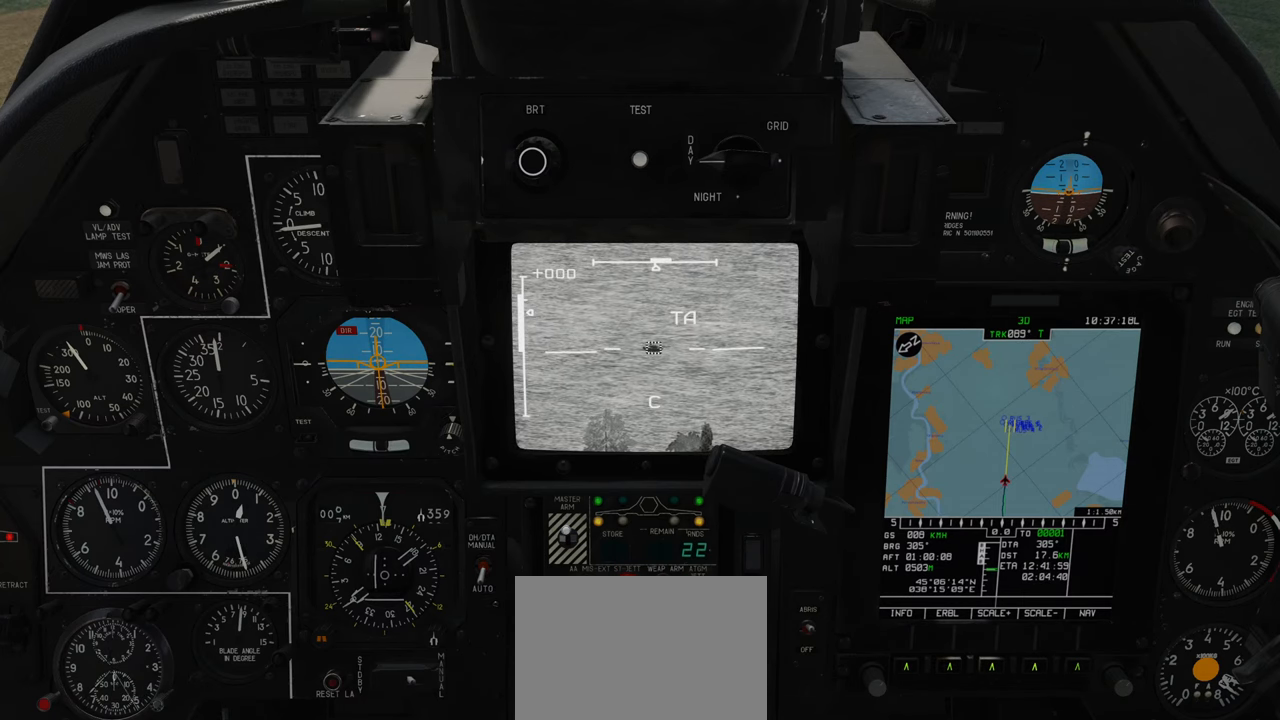
{"buttons": ["L1"], "left_stick": "center", "right_stick": "center", "events": []}
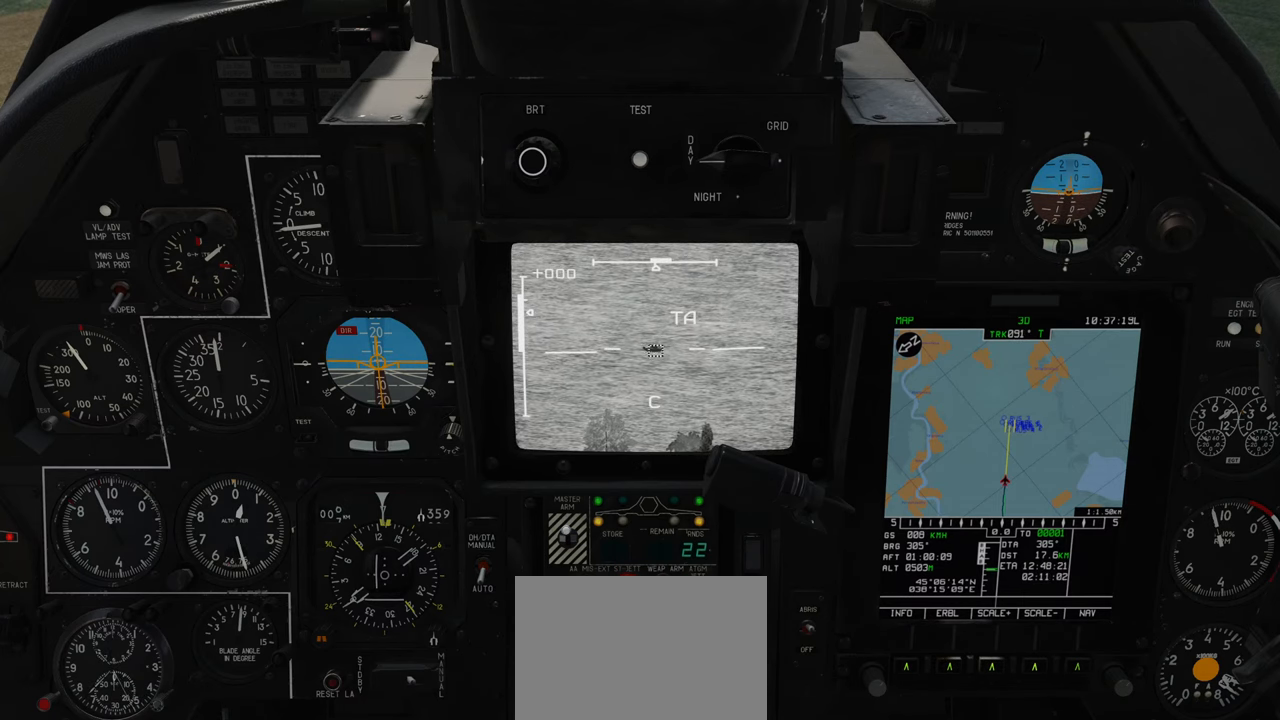
{"buttons": ["L1"], "left_stick": "center", "right_stick": "center", "events": []}
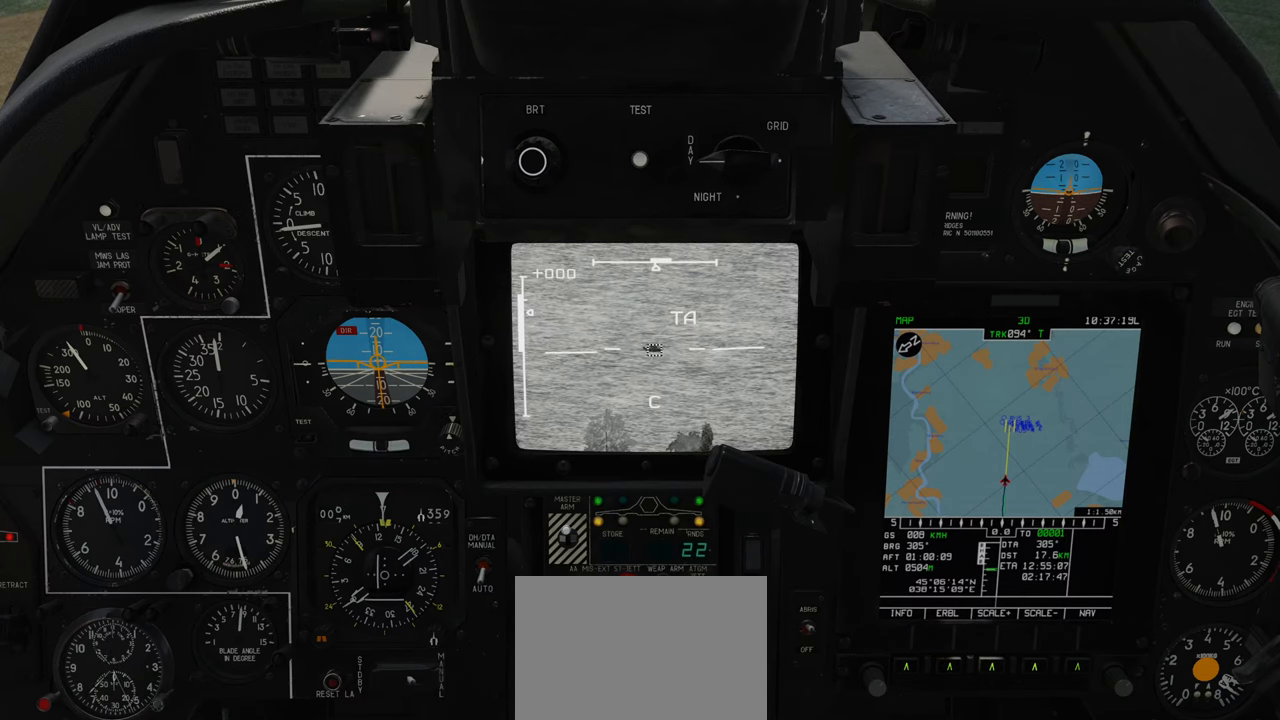
{"buttons": ["L1"], "left_stick": "center", "right_stick": "center", "events": []}
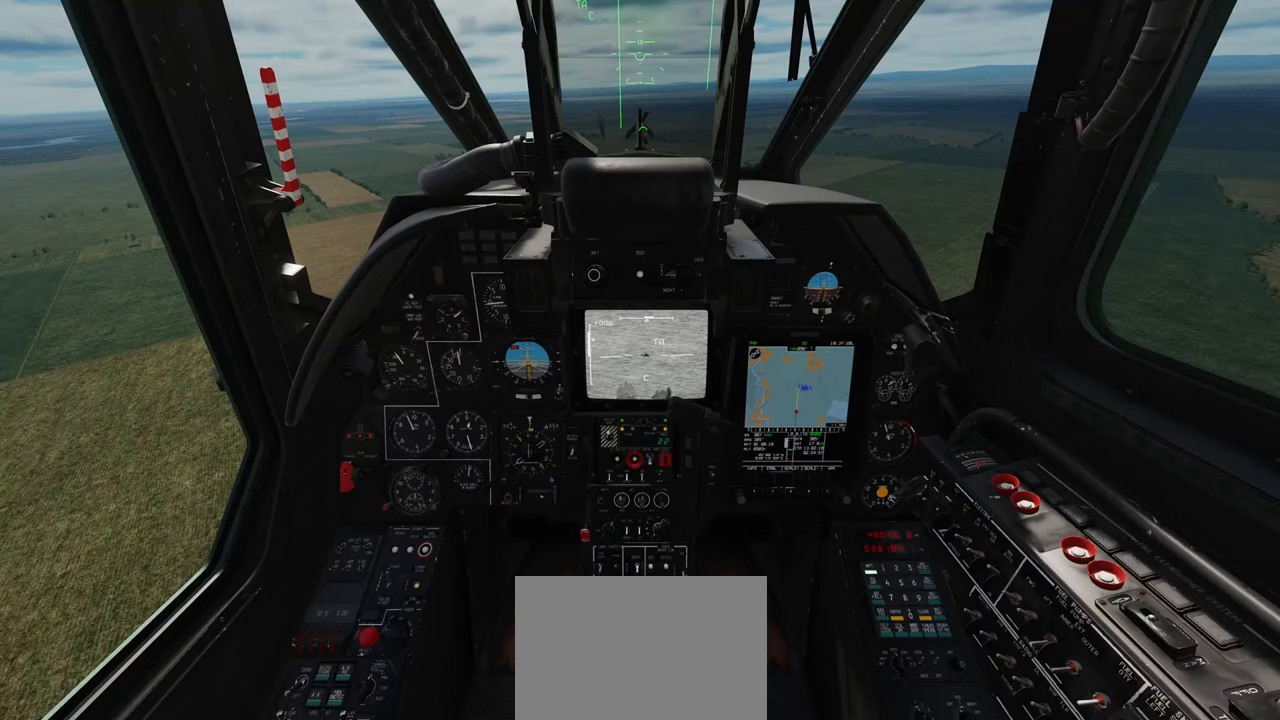
{"buttons": [], "left_stick": "center", "right_stick": "center", "events": [[17, "L1", "up"]]}
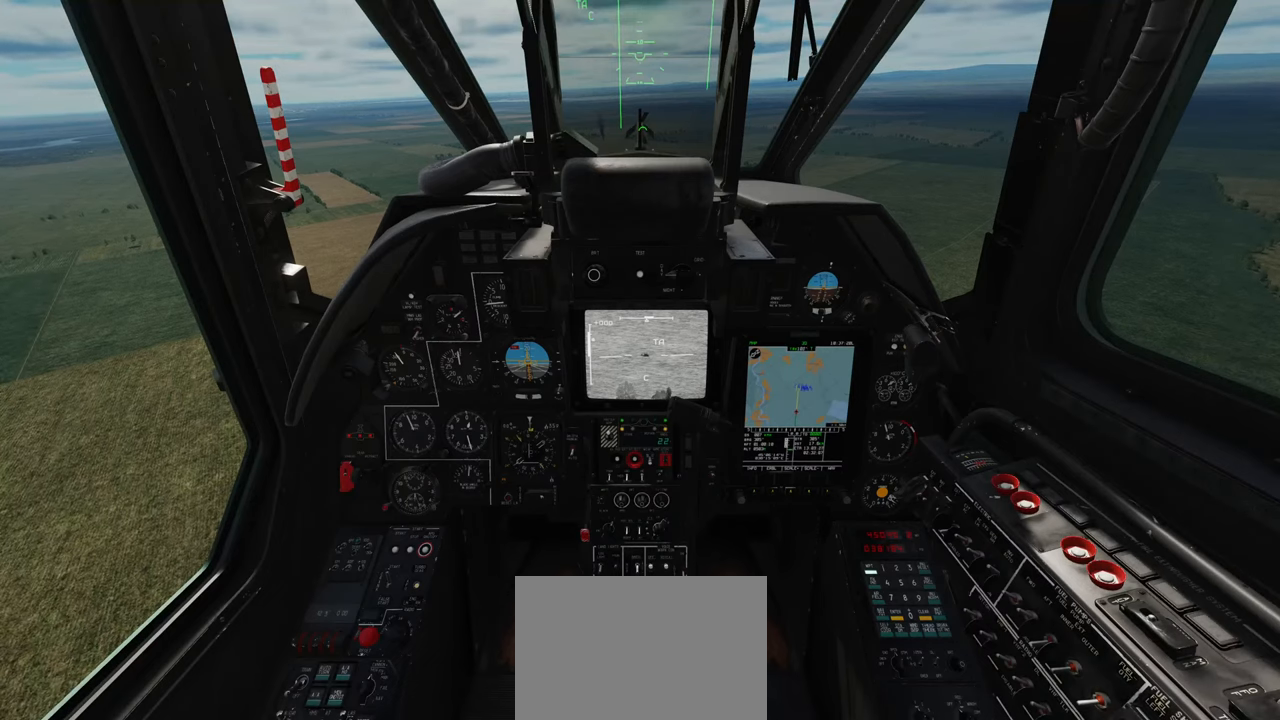
{"buttons": [], "left_stick": "center", "right_stick": "center", "events": []}
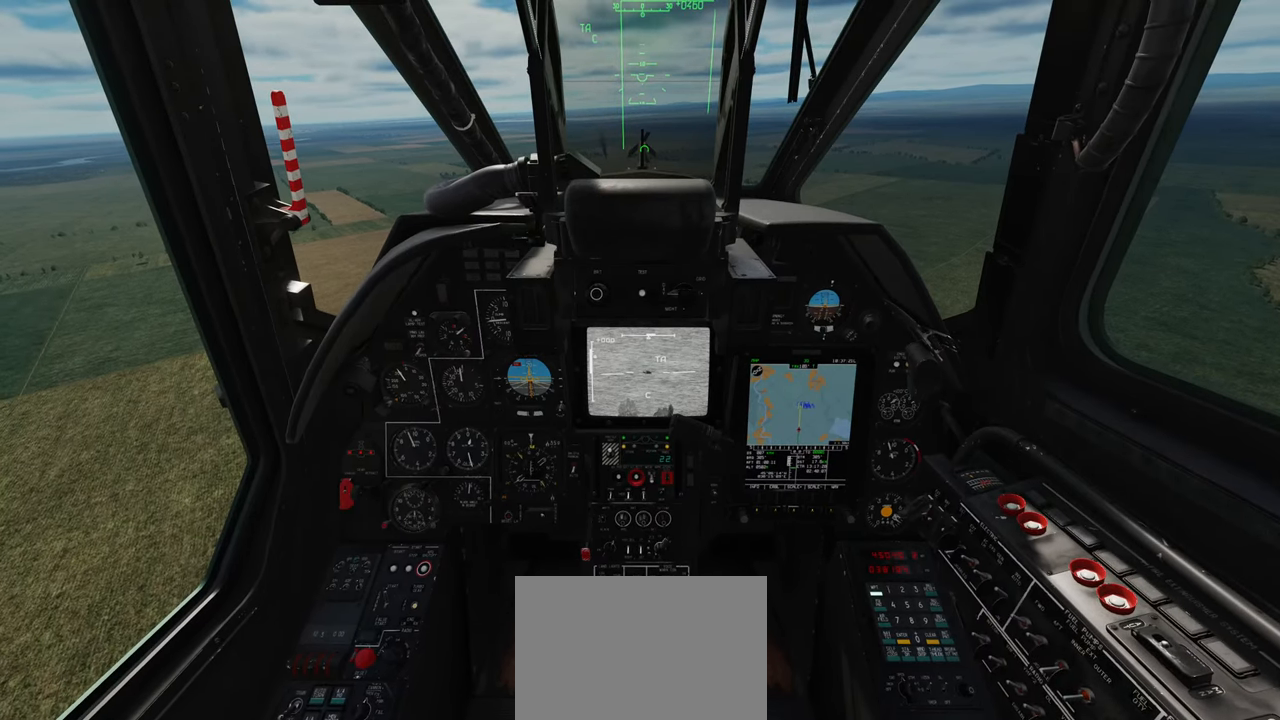
{"buttons": [], "left_stick": "center", "right_stick": "up", "events": [[400, "right_stick", "up"]]}
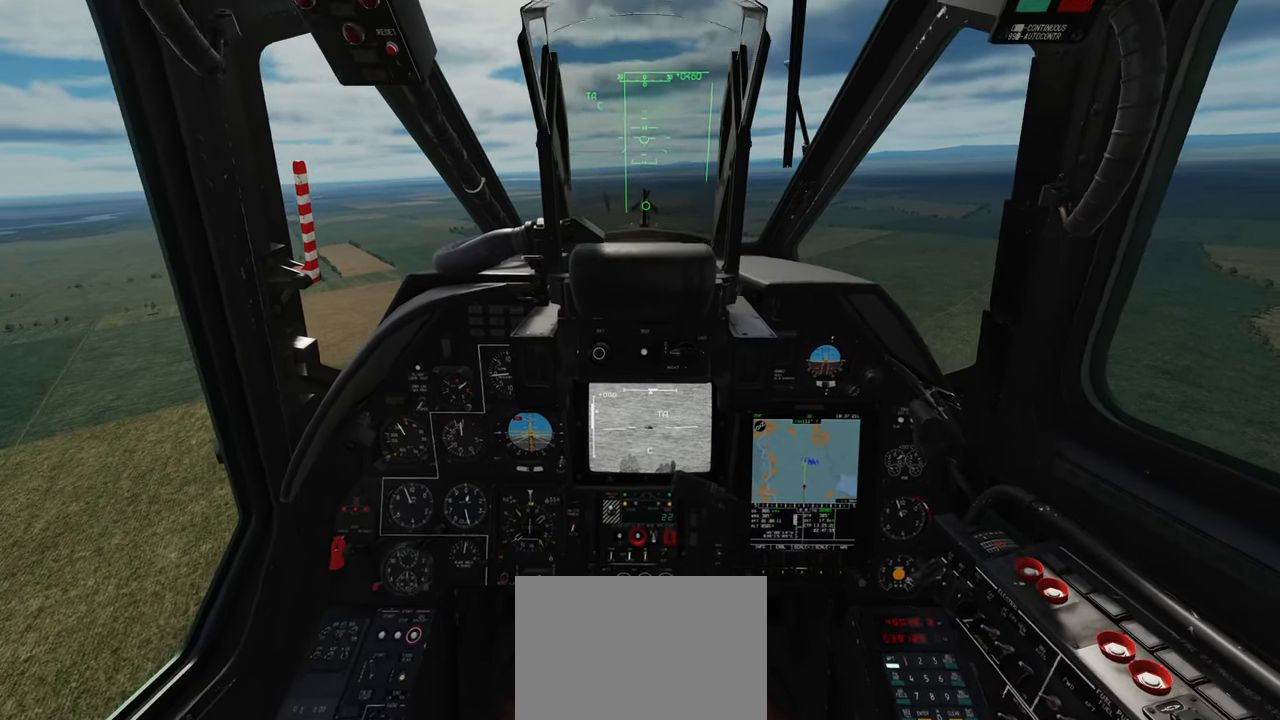
{"buttons": [], "left_stick": "center", "right_stick": "center", "events": [[183, "right_stick", "center"]]}
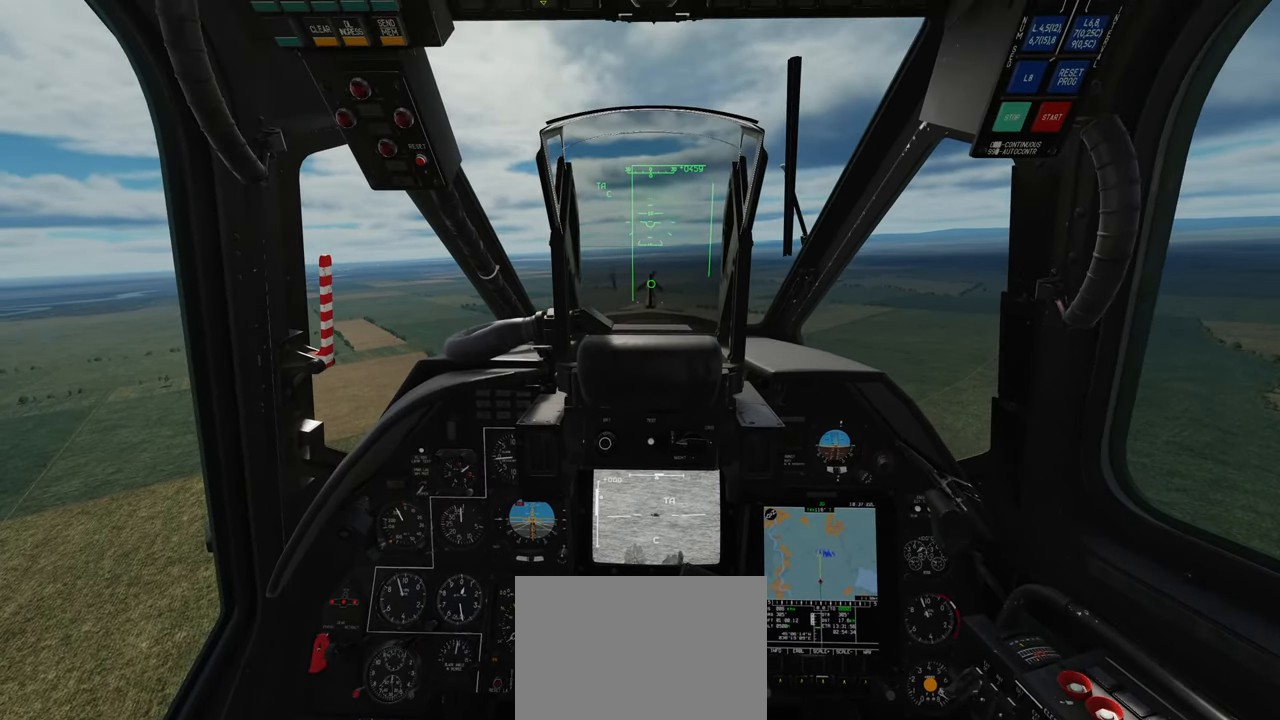
{"buttons": [], "left_stick": "center", "right_stick": "center", "events": []}
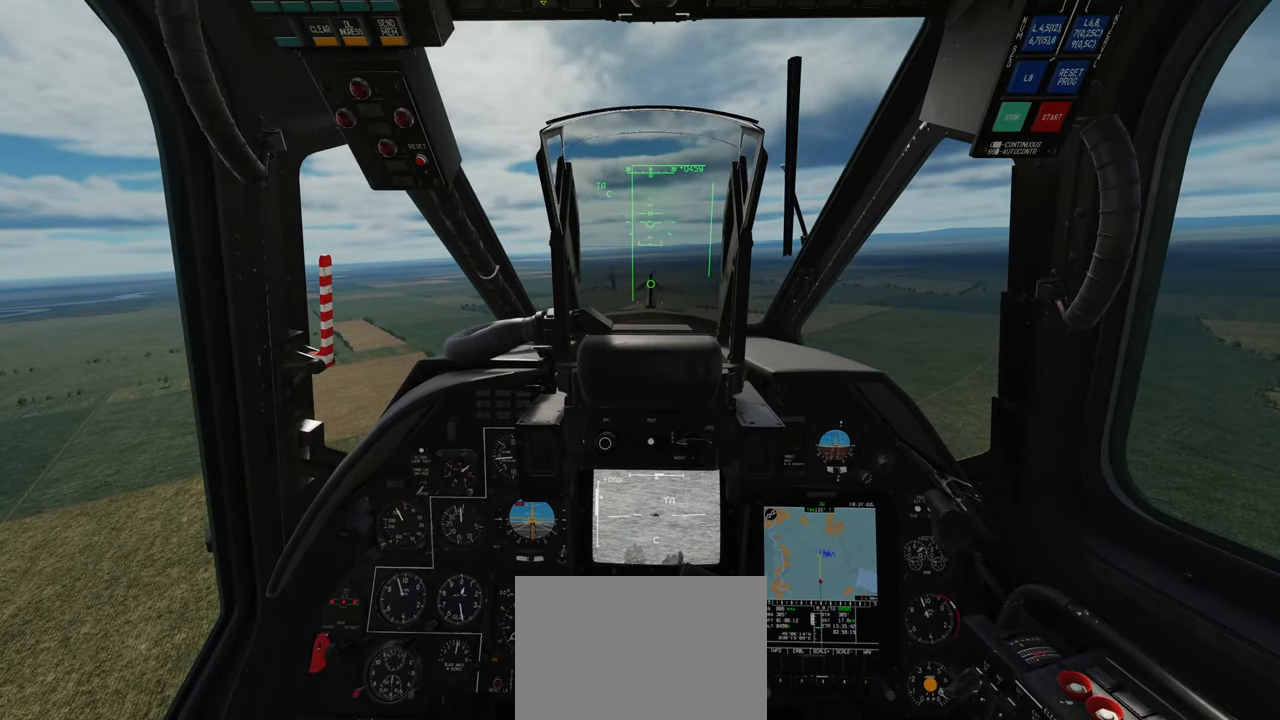
{"buttons": [], "left_stick": "center", "right_stick": "down", "events": [[217, "right_stick", "down"]]}
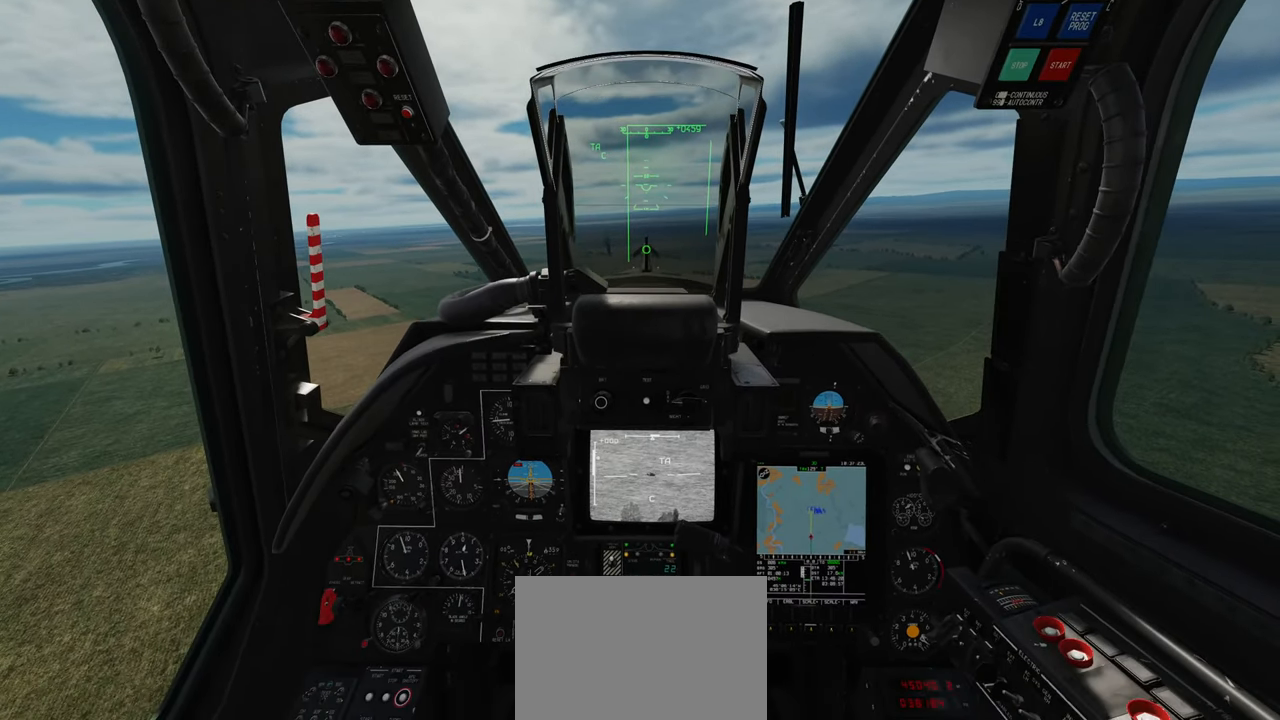
{"buttons": [], "left_stick": "center", "right_stick": "down", "events": [[17, "right_stick", "center"], [317, "right_stick", "down"]]}
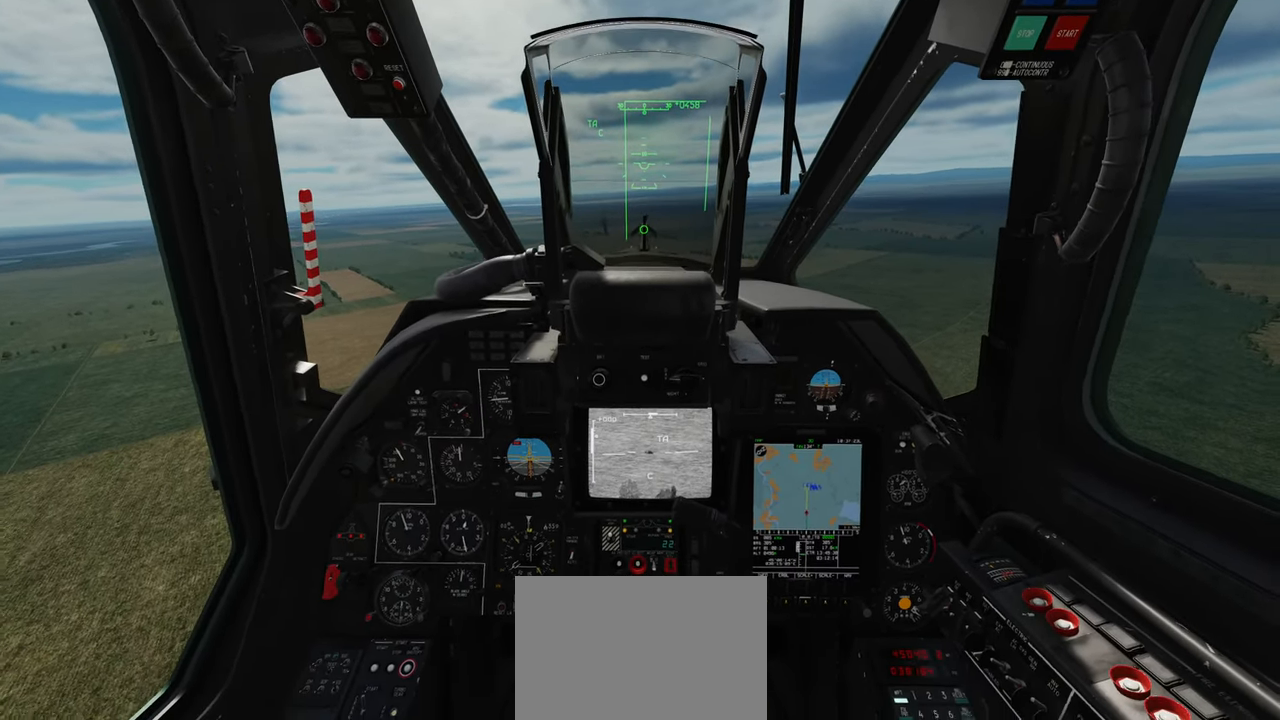
{"buttons": [], "left_stick": "center", "right_stick": "center", "events": [[283, "right_stick", "center"]]}
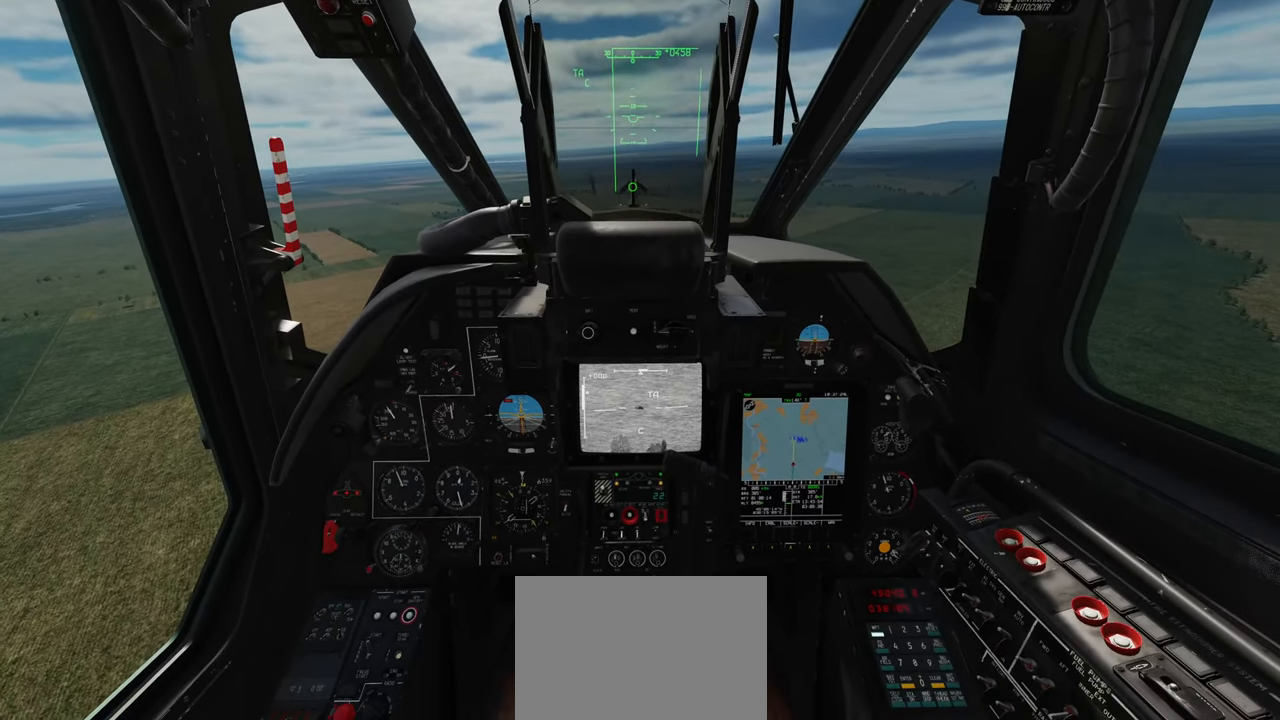
{"buttons": [], "left_stick": "center", "right_stick": "center", "events": []}
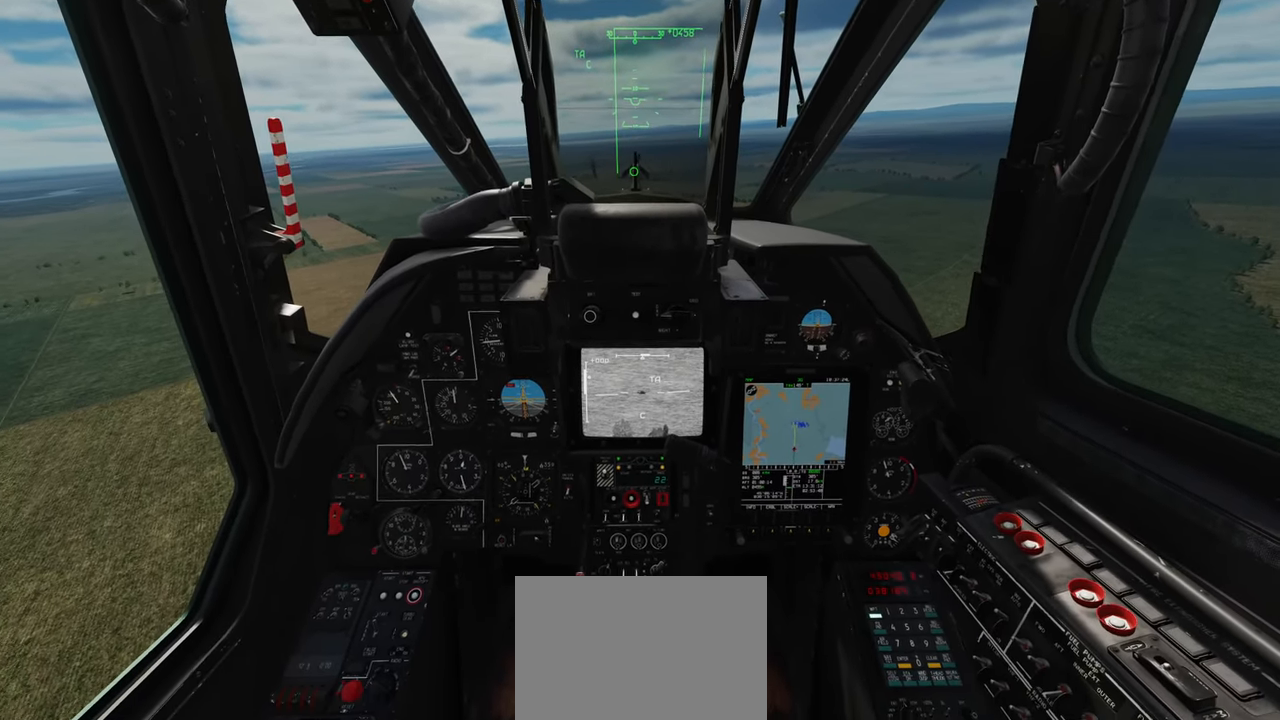
{"buttons": [], "left_stick": "center", "right_stick": "center", "events": []}
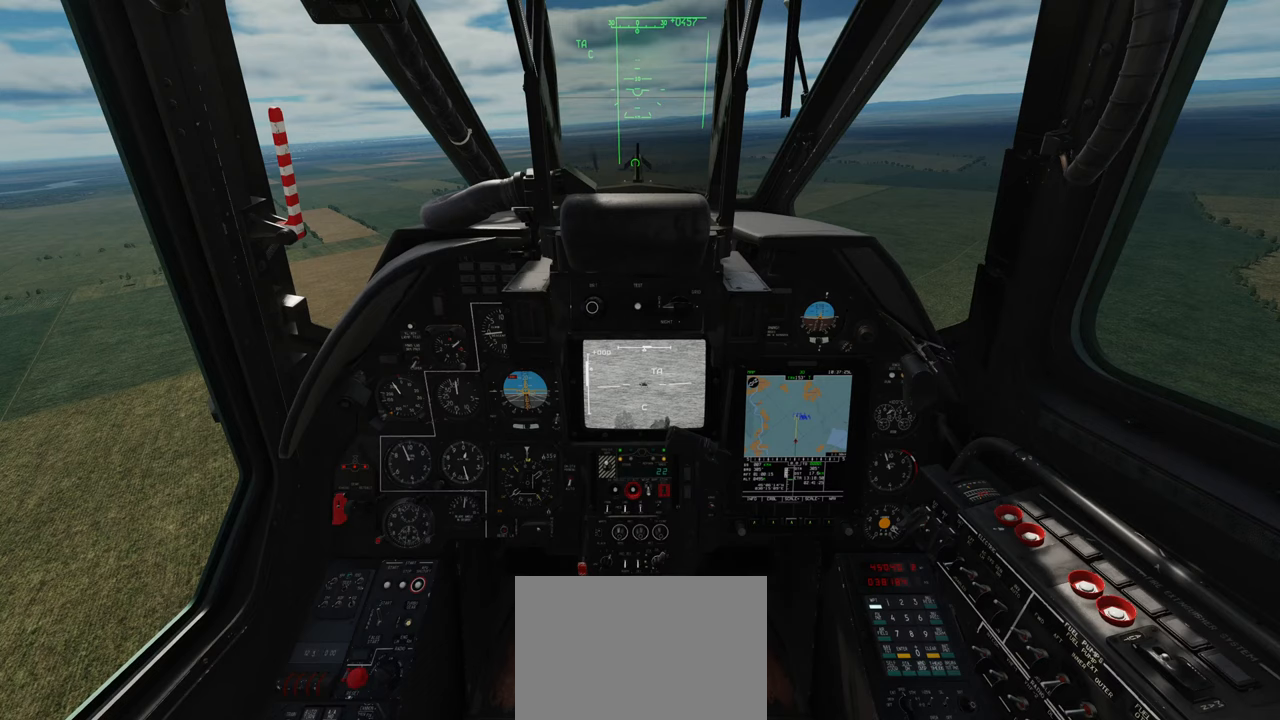
{"buttons": [], "left_stick": "center", "right_stick": "center", "events": []}
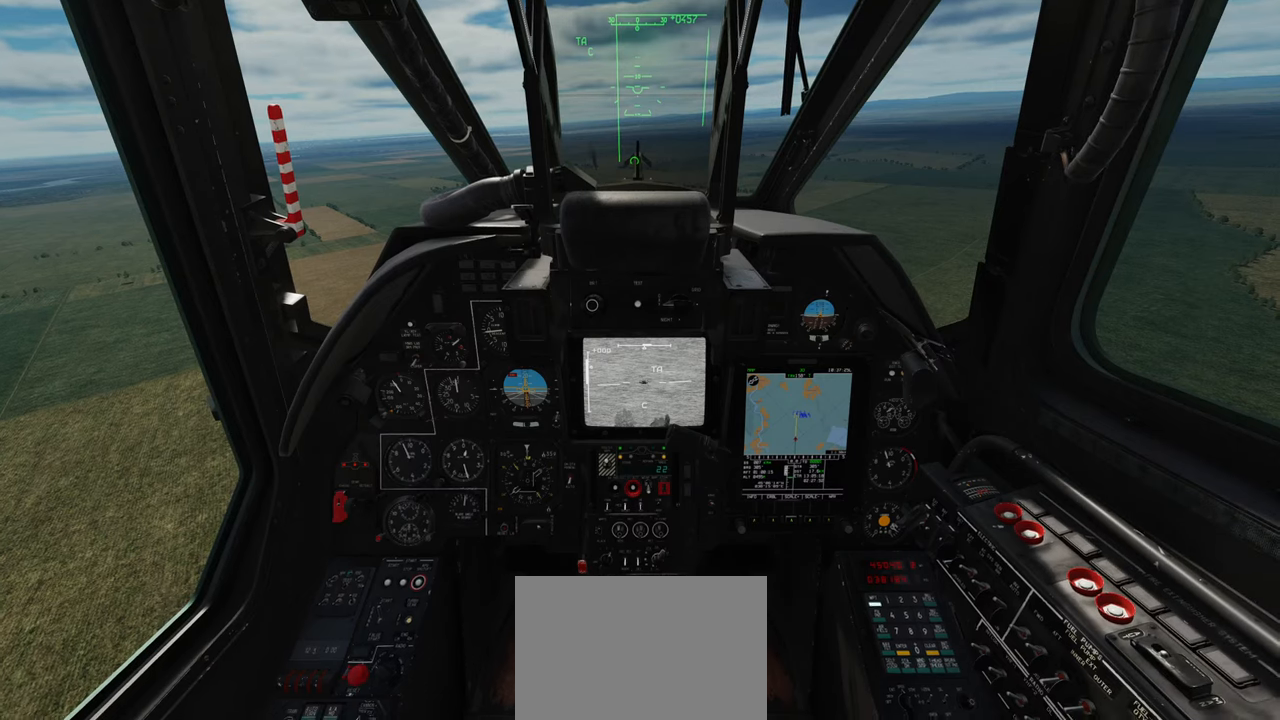
{"buttons": [], "left_stick": "center", "right_stick": "center", "events": [[17, "right_stick", "down"], [250, "right_stick", "center"]]}
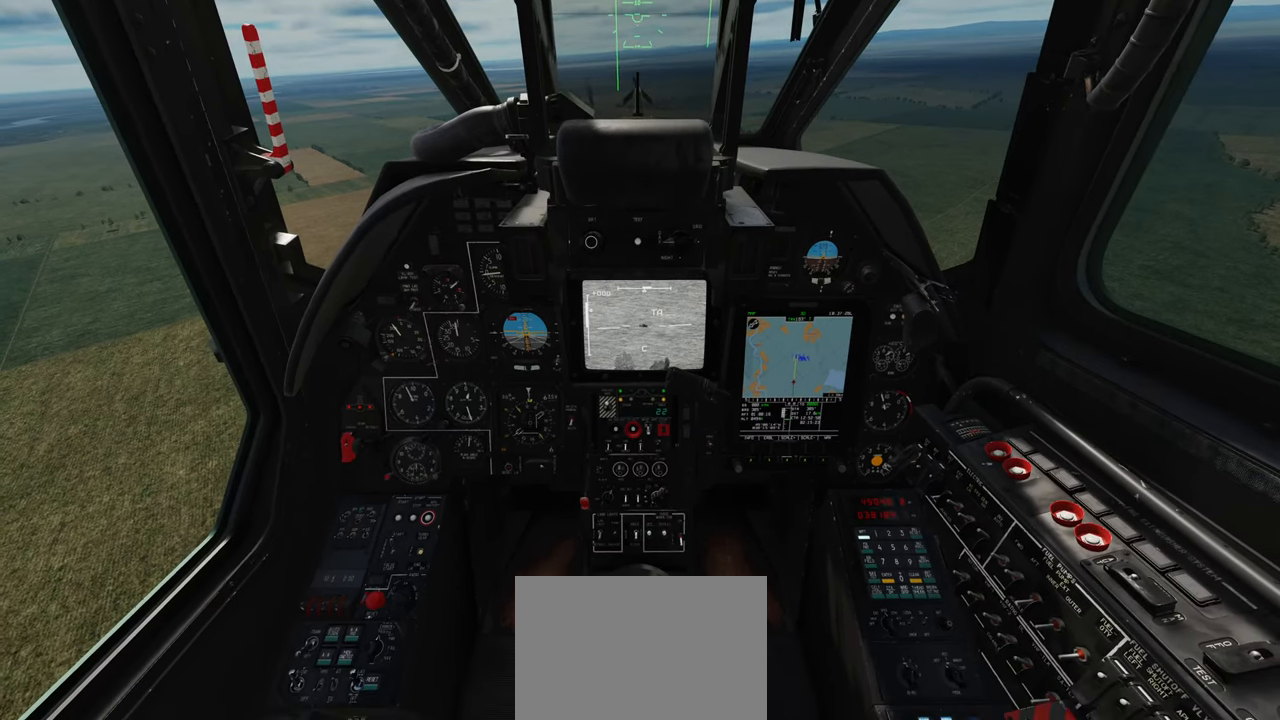
{"buttons": [], "left_stick": "center", "right_stick": "center", "events": []}
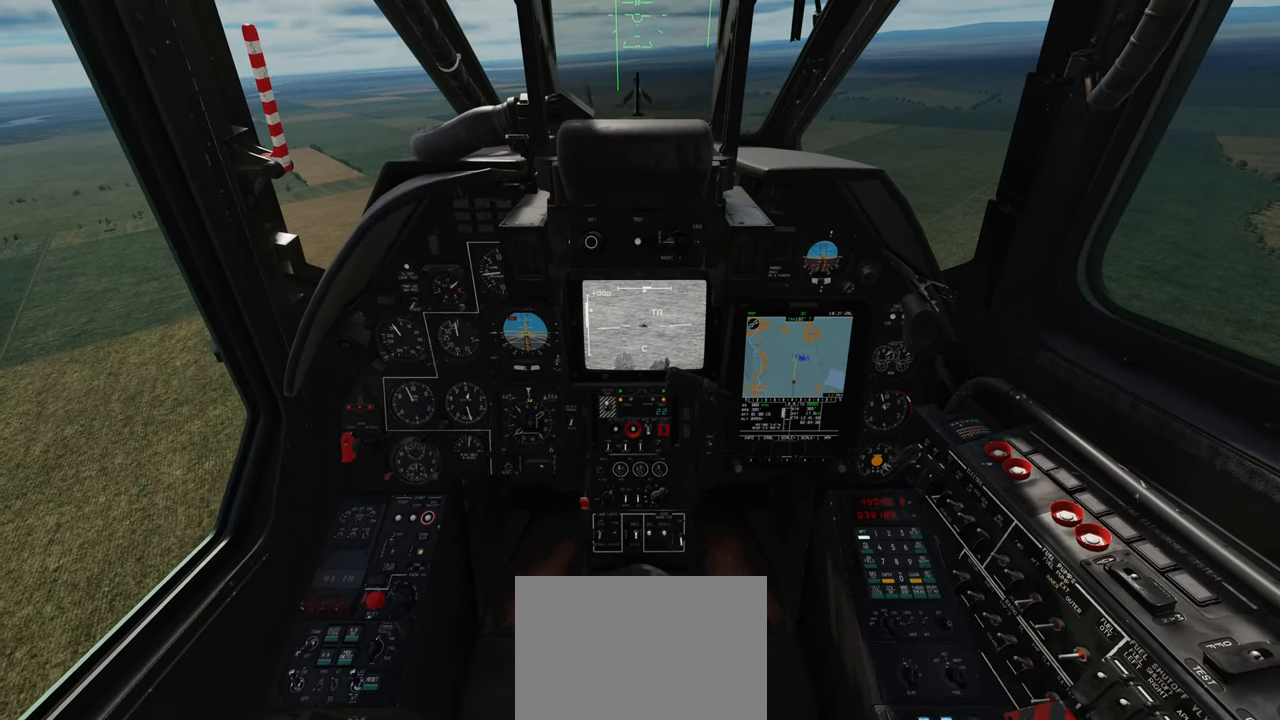
{"buttons": ["L1"], "left_stick": "center", "right_stick": "center", "events": [[317, "L1", "down"]]}
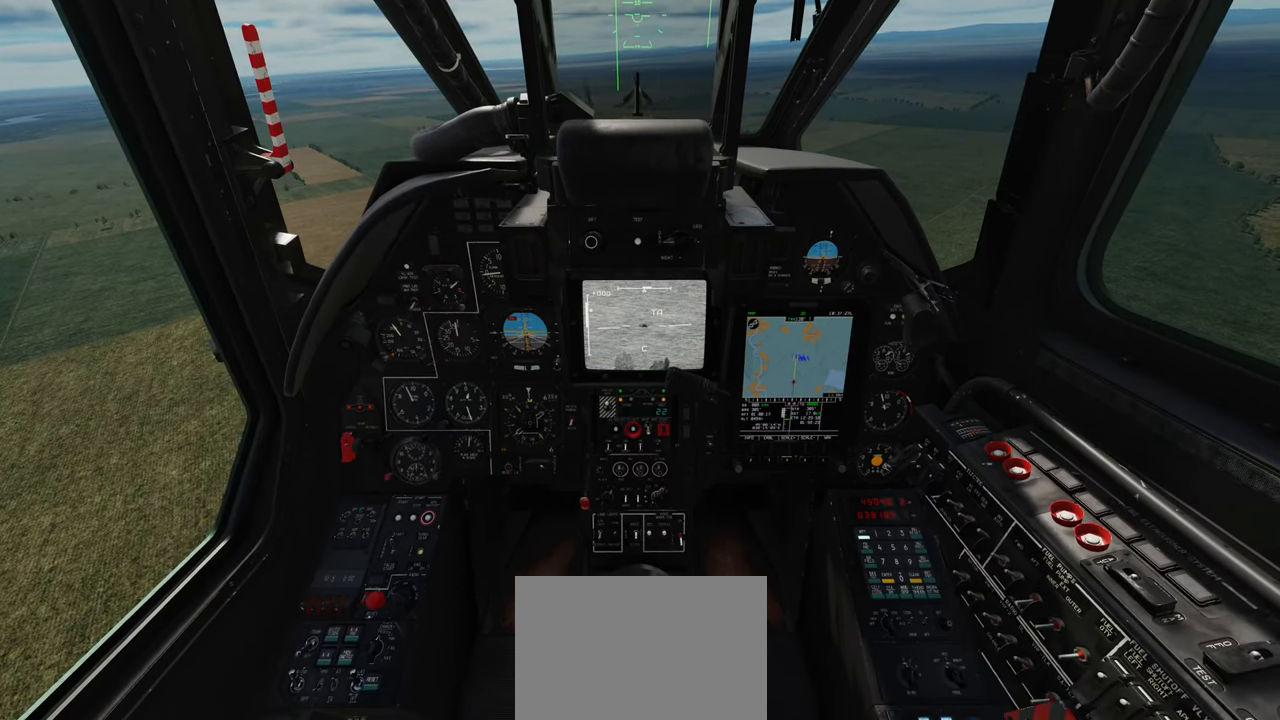
{"buttons": ["L1", "R2"], "left_stick": "center", "right_stick": "center", "events": [[150, "R2", "down"]]}
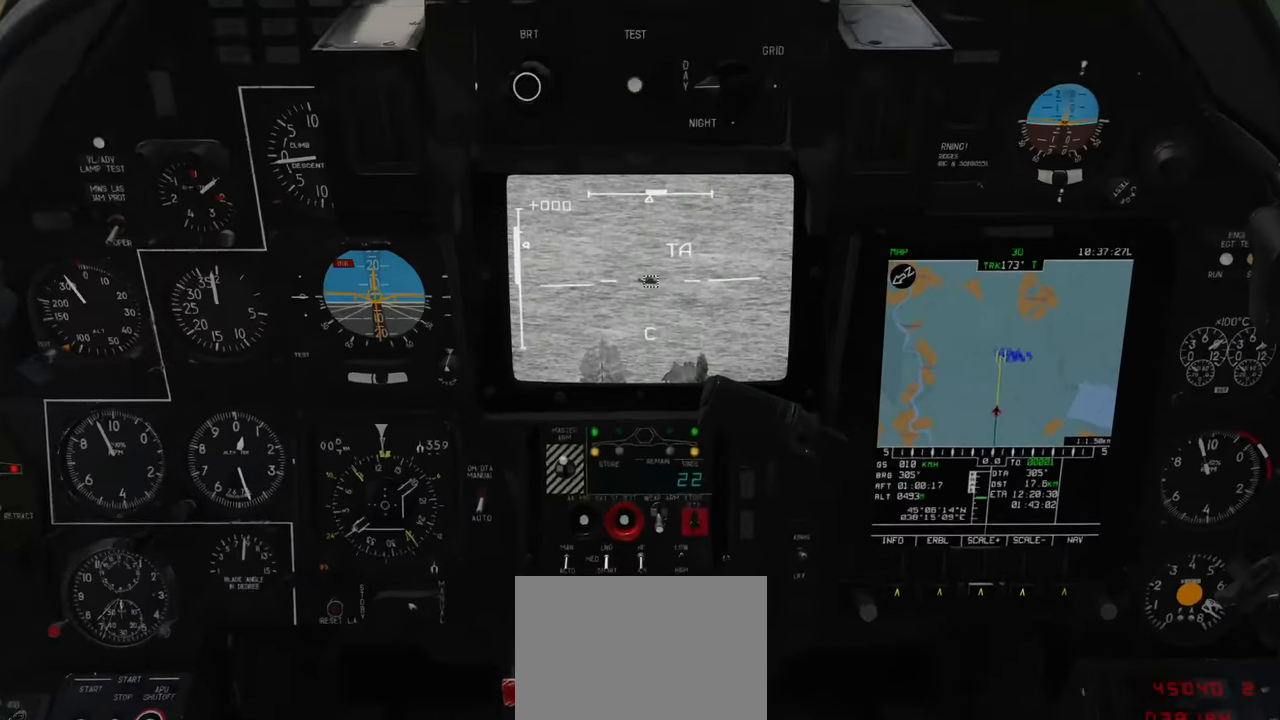
{"buttons": [], "left_stick": "center", "right_stick": "center", "events": [[200, "L1", "up"], [283, "R2", "up"]]}
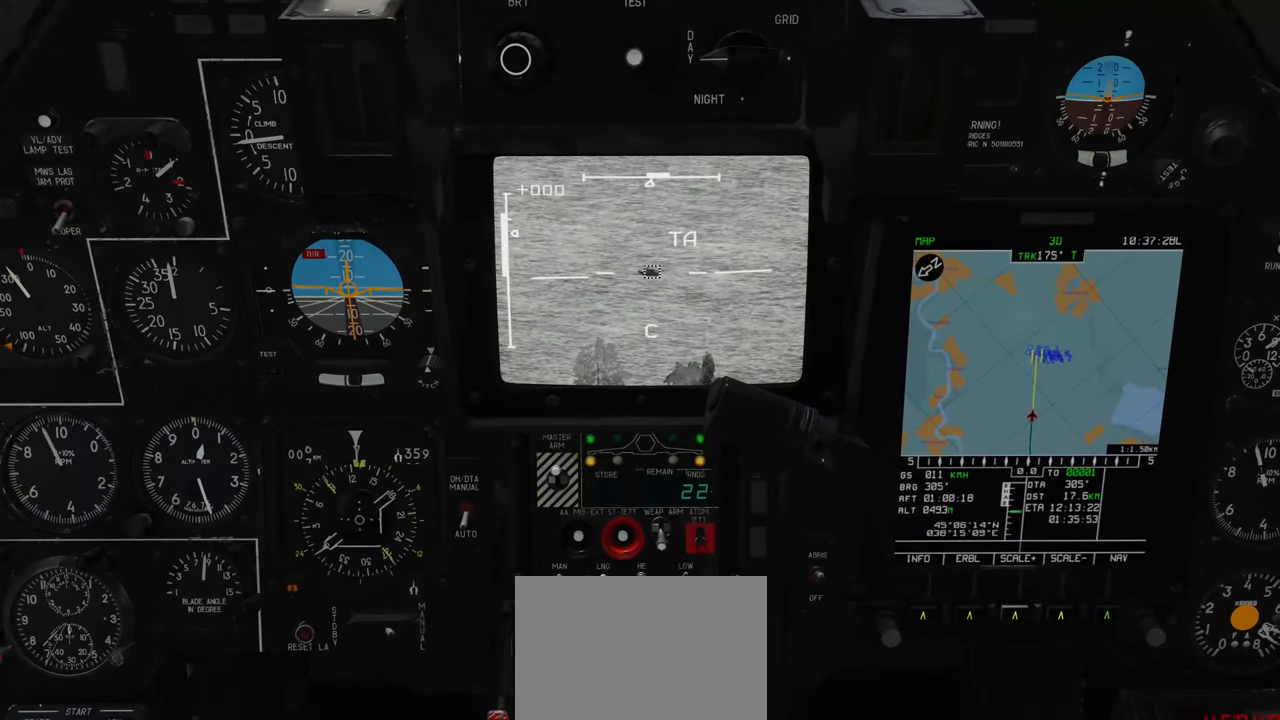
{"buttons": [], "left_stick": "center", "right_stick": "down", "events": [[233, "right_stick", "down"]]}